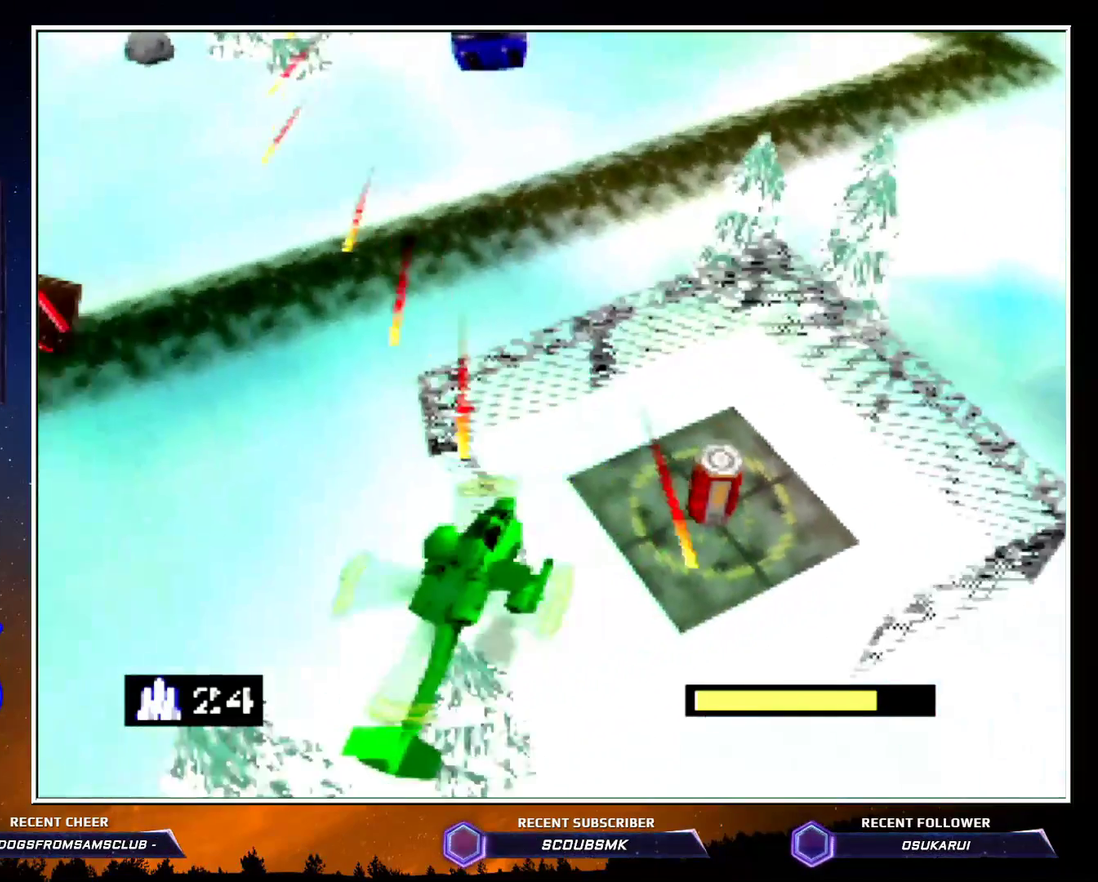
Gameplay with a controller (Nintendo layout); each line is a JSON object with the inputs held at the frame after it. "events" lists button and stick changes between this image and that frame as [ms after this image, input, new state], when the widget could be followed in between. Not read: C_RIGHT L3 R3 left_stick.
{"buttons": [], "events": [[233, "C_LEFT", "up"]]}
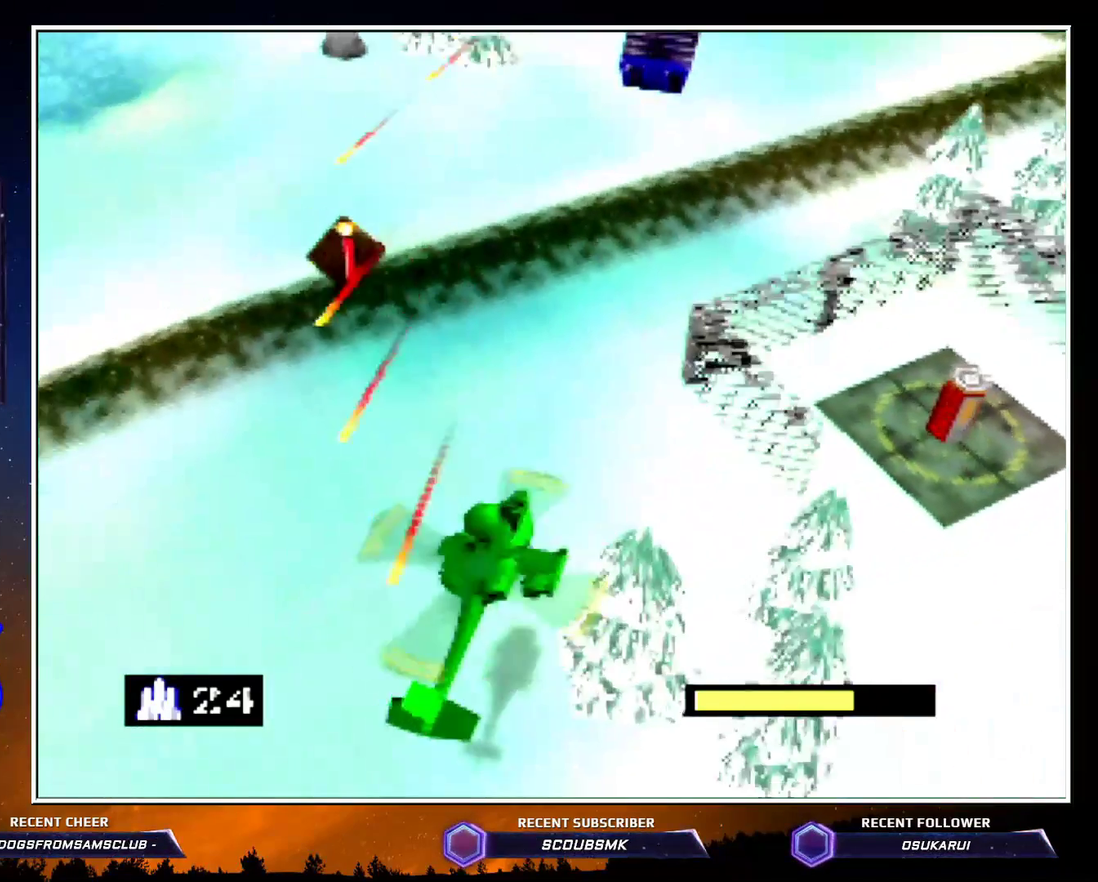
{"buttons": [], "events": []}
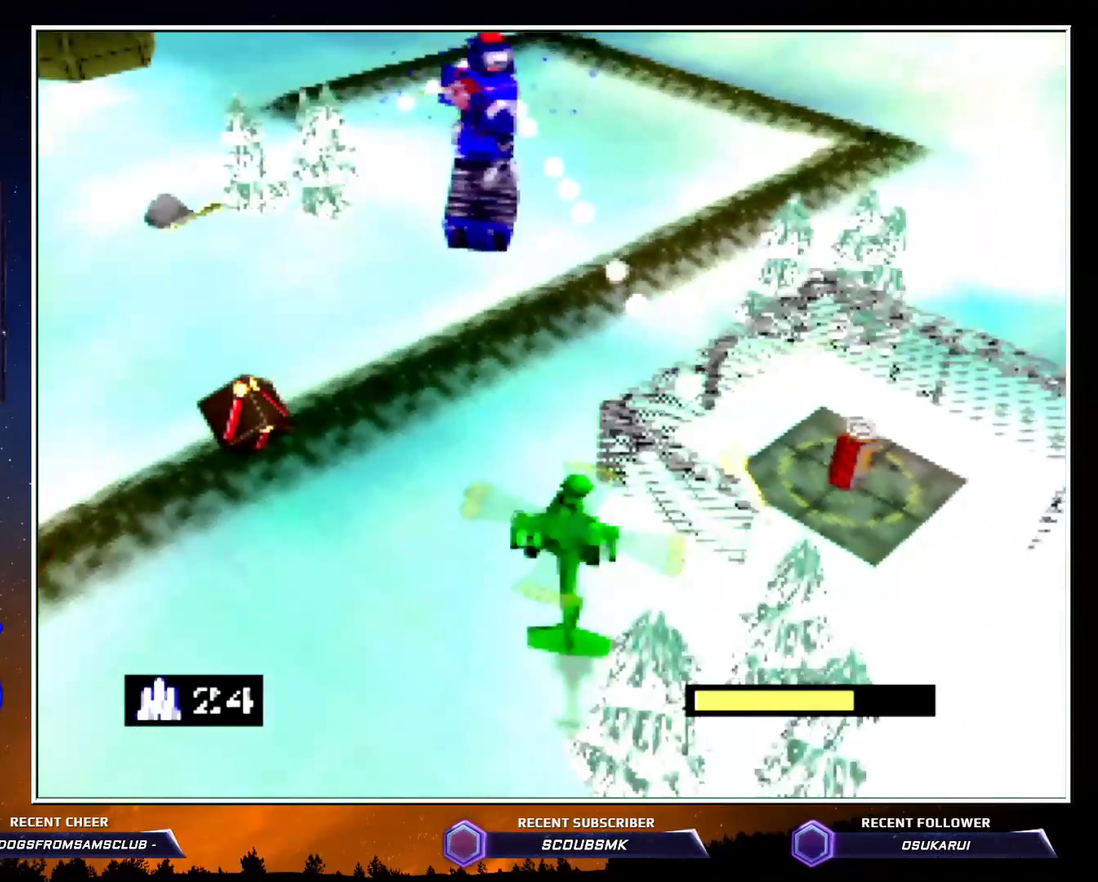
{"buttons": [], "events": []}
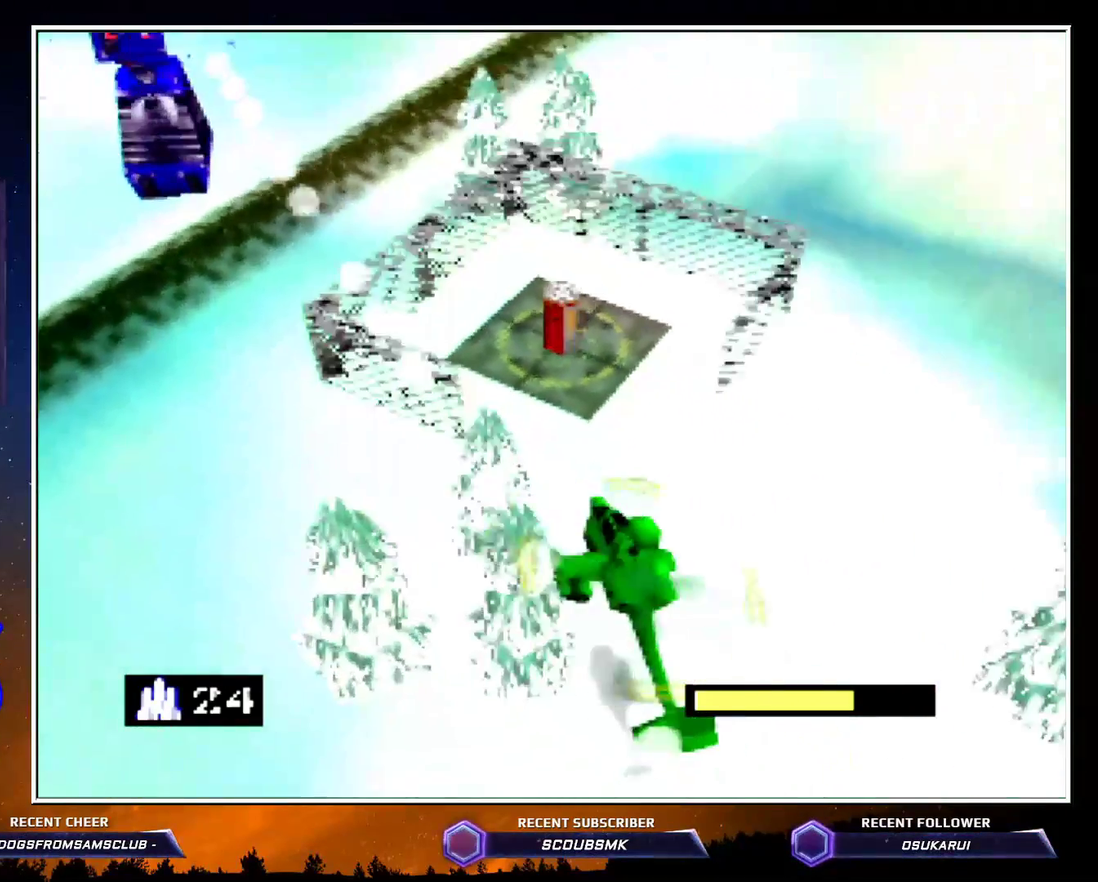
{"buttons": [], "events": []}
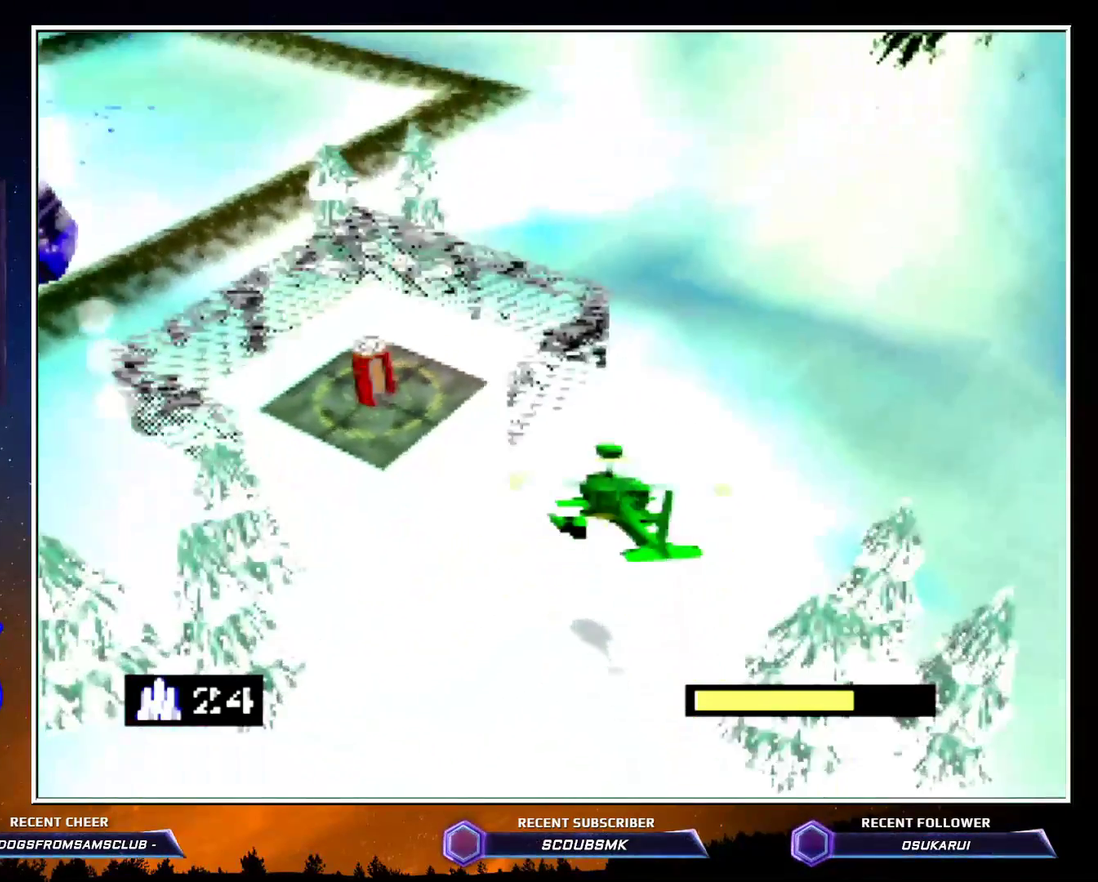
{"buttons": [], "events": []}
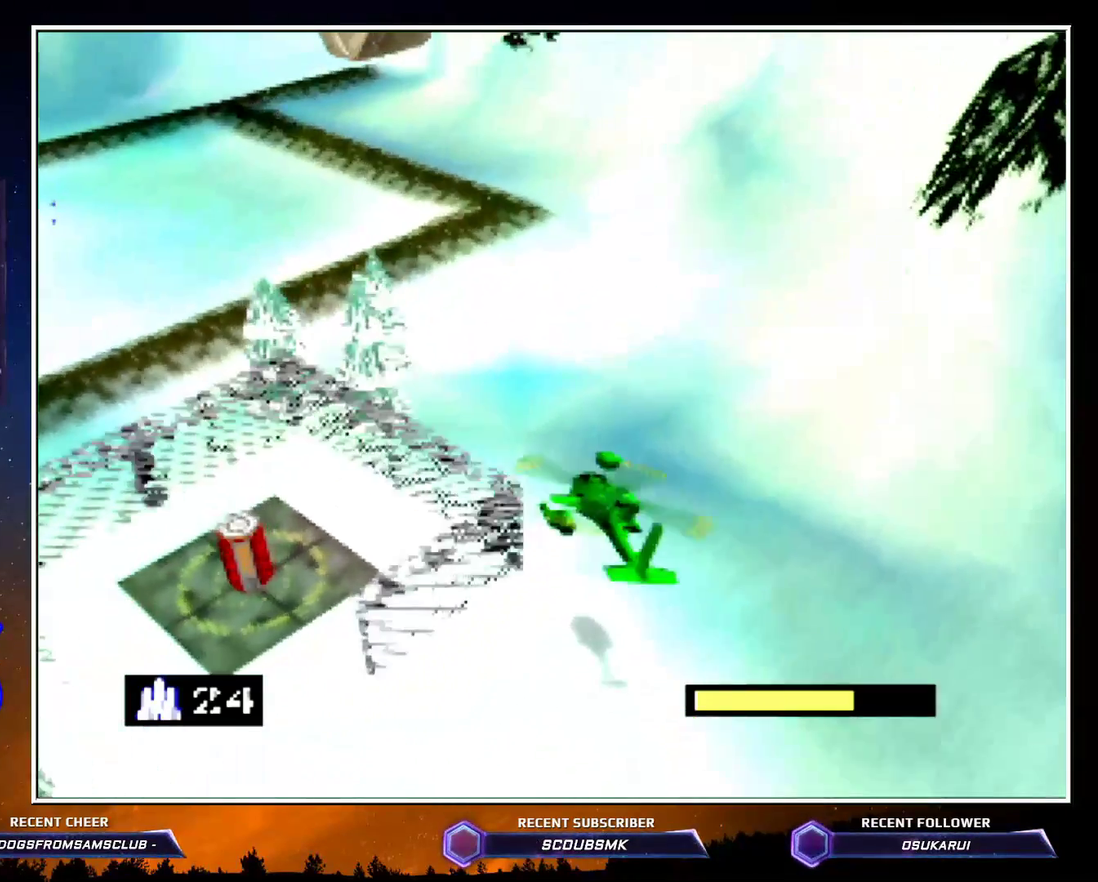
{"buttons": ["C_LEFT"], "events": [[433, "C_LEFT", "down"]]}
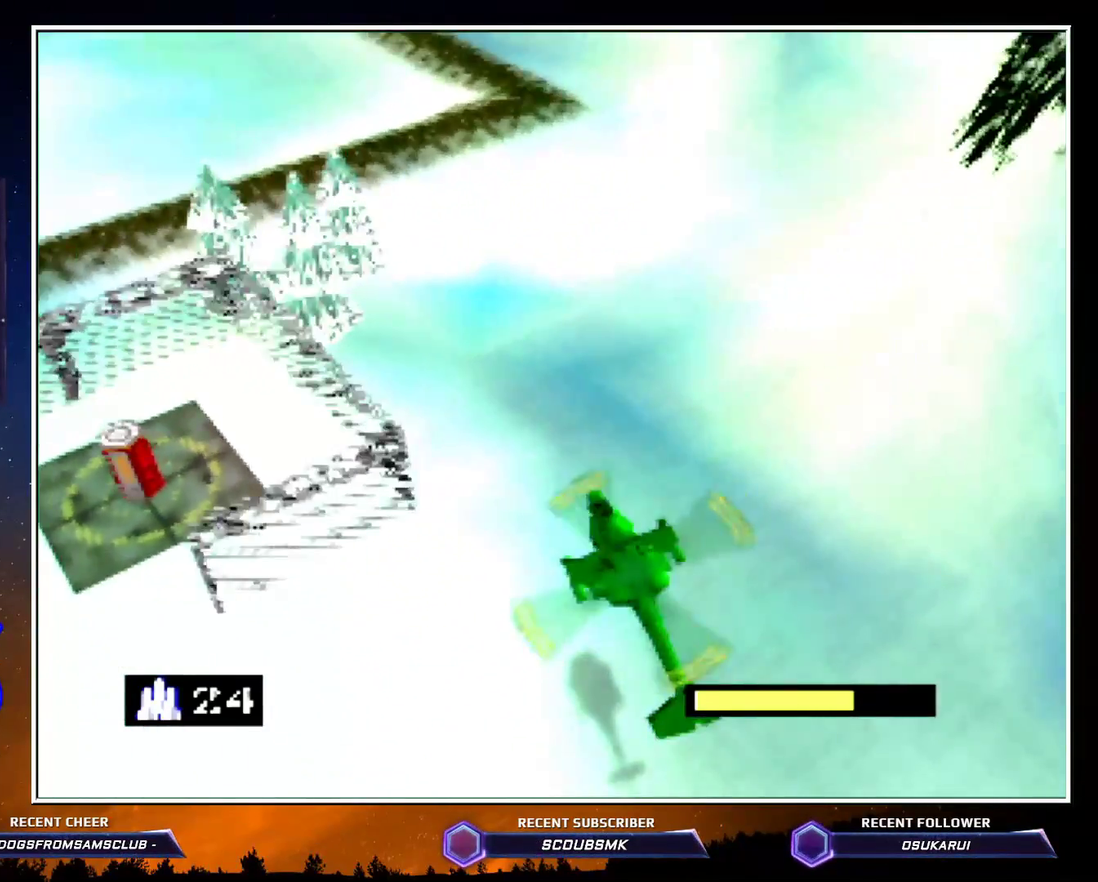
{"buttons": [], "events": [[317, "C_LEFT", "up"]]}
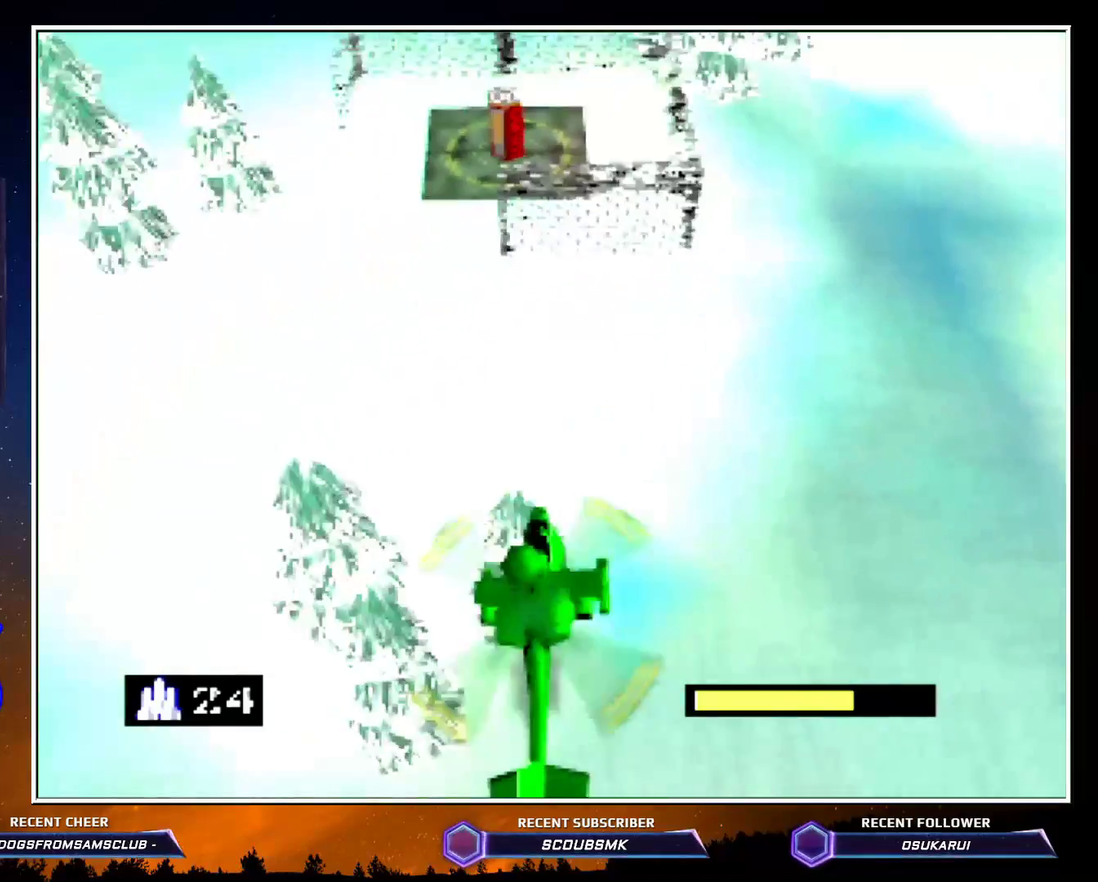
{"buttons": ["C_LEFT"], "events": [[167, "C_LEFT", "down"]]}
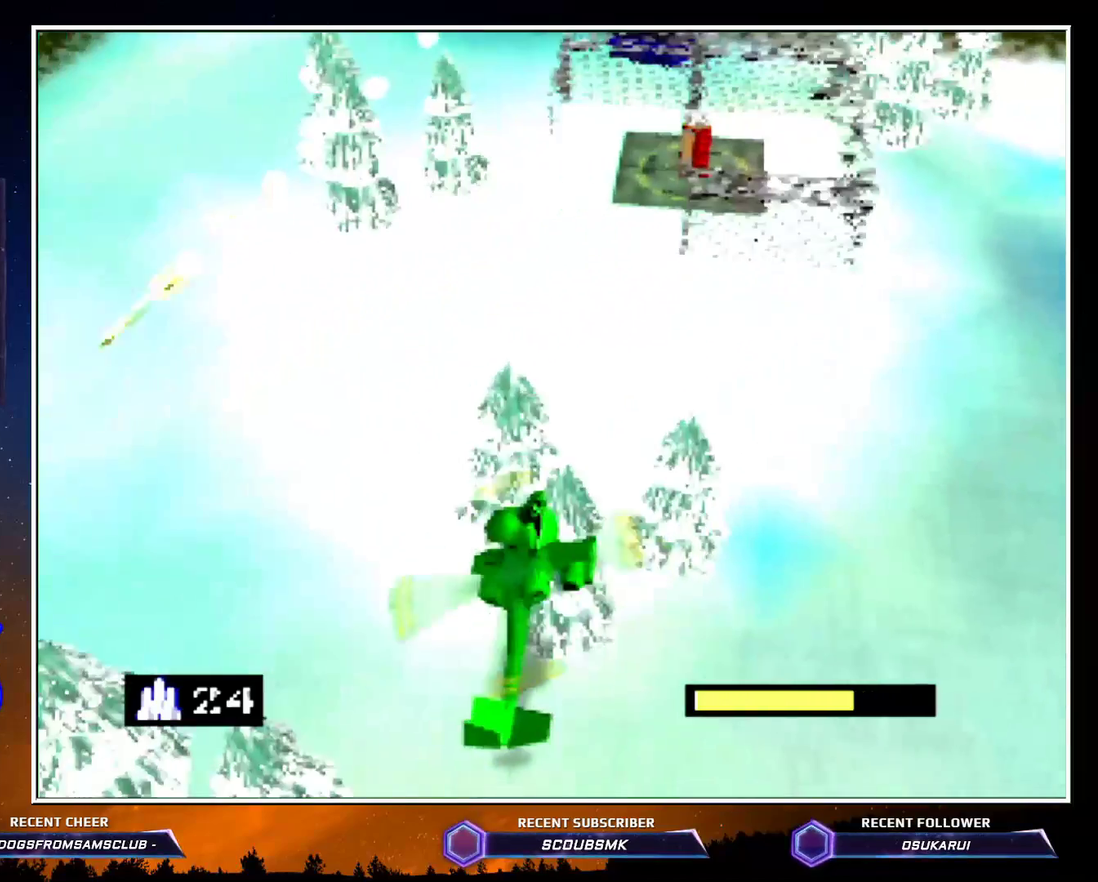
{"buttons": ["C_LEFT"], "events": []}
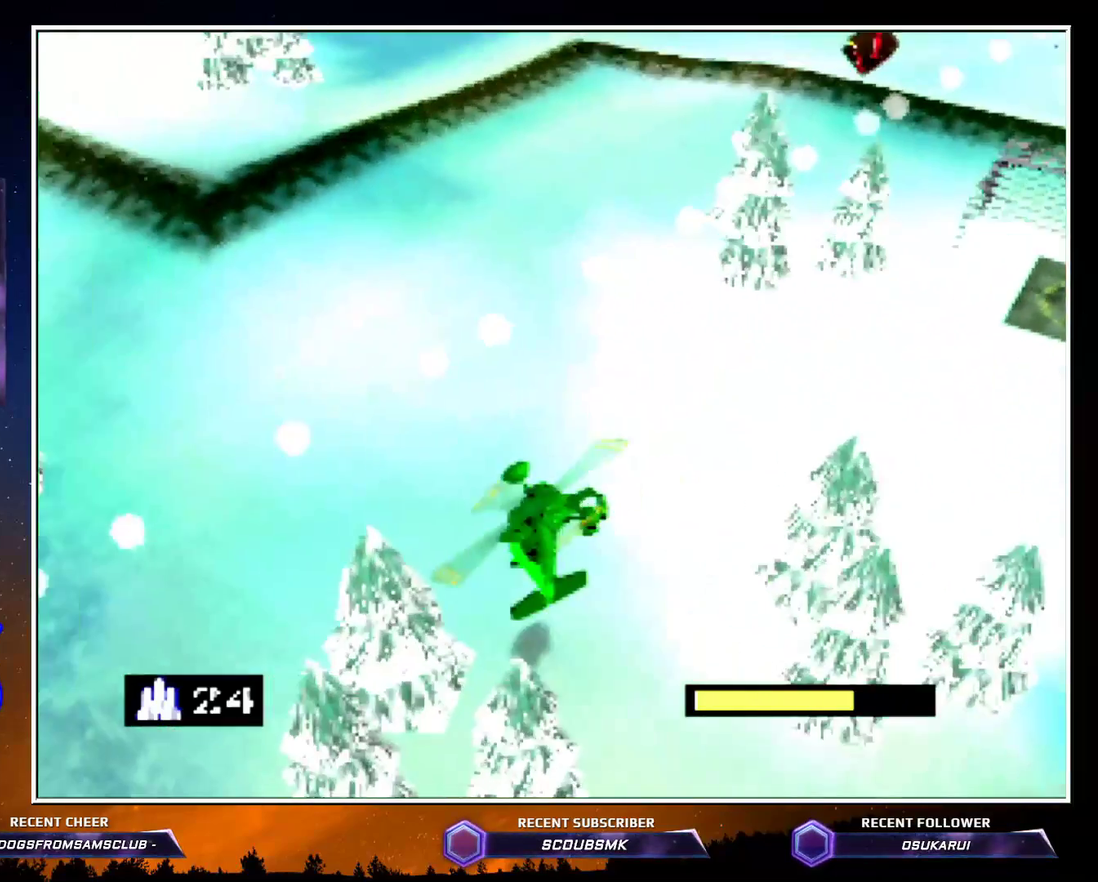
{"buttons": ["C_LEFT"], "events": []}
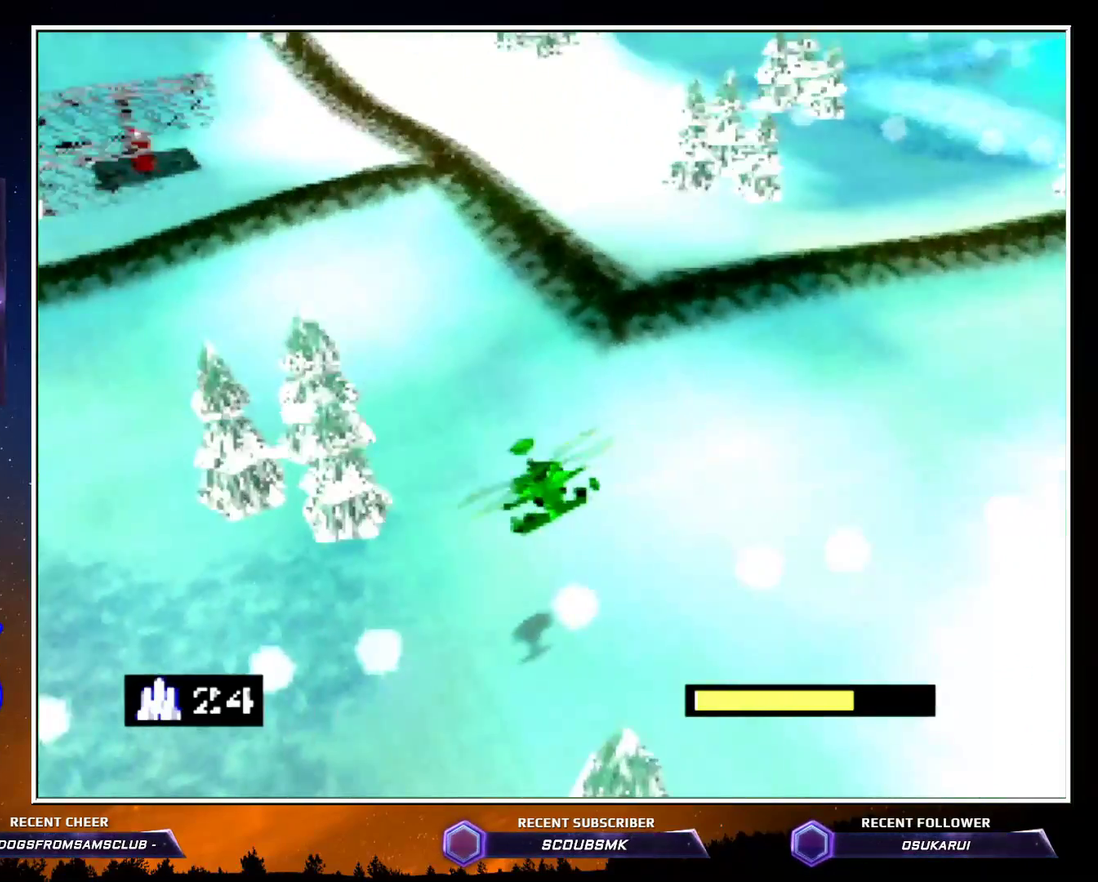
{"buttons": ["C_LEFT"], "events": []}
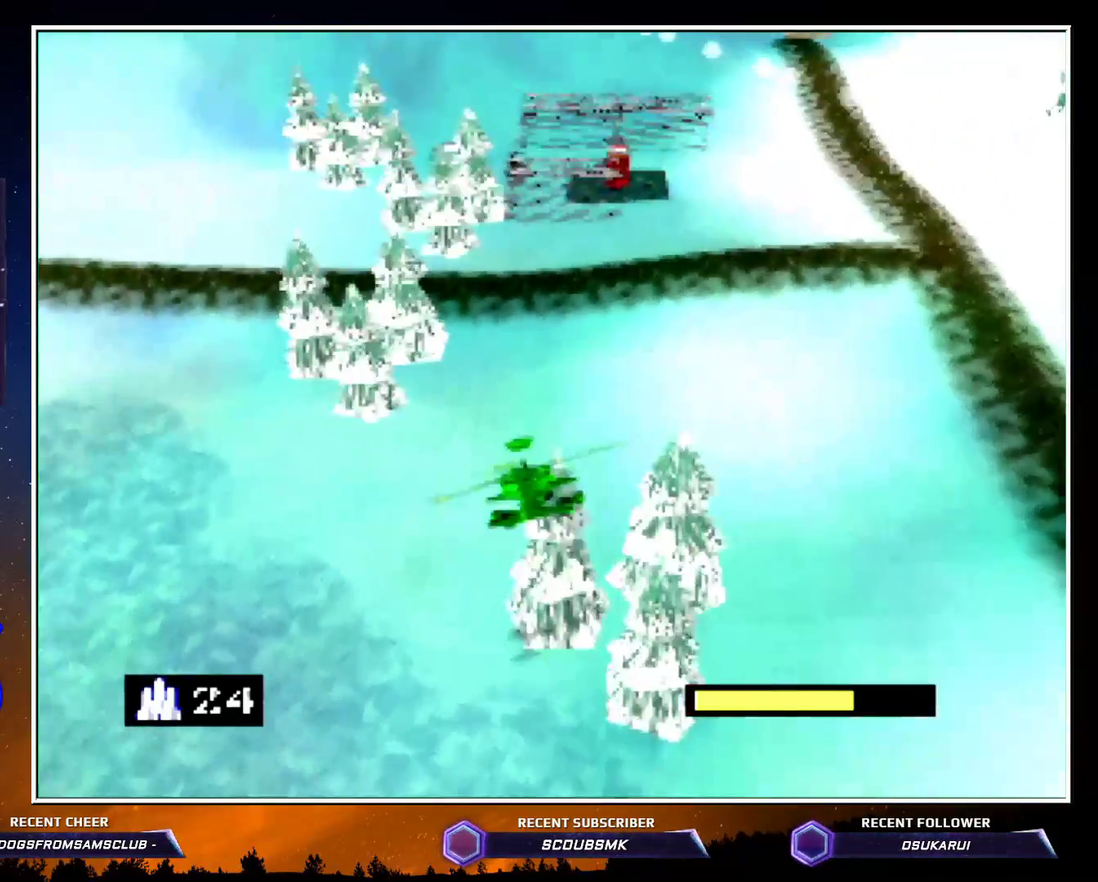
{"buttons": ["C_LEFT"], "events": []}
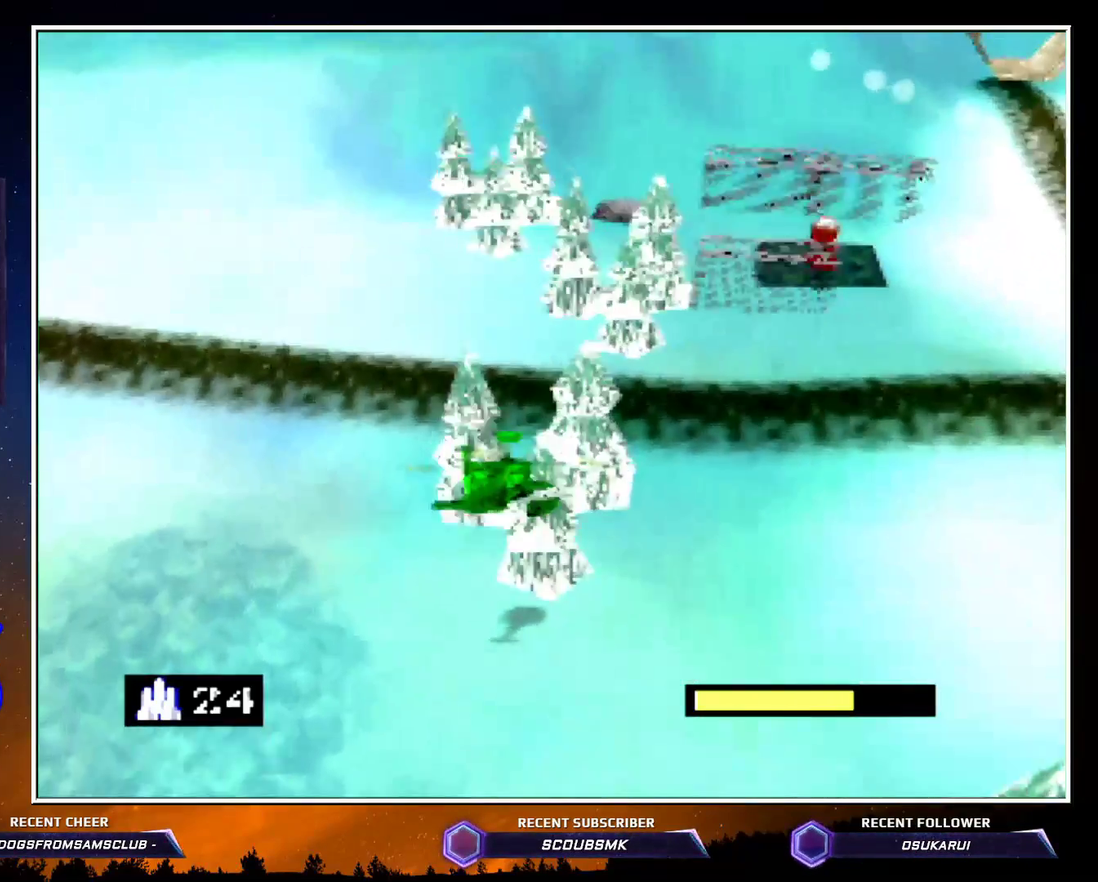
{"buttons": [], "events": [[350, "C_LEFT", "up"]]}
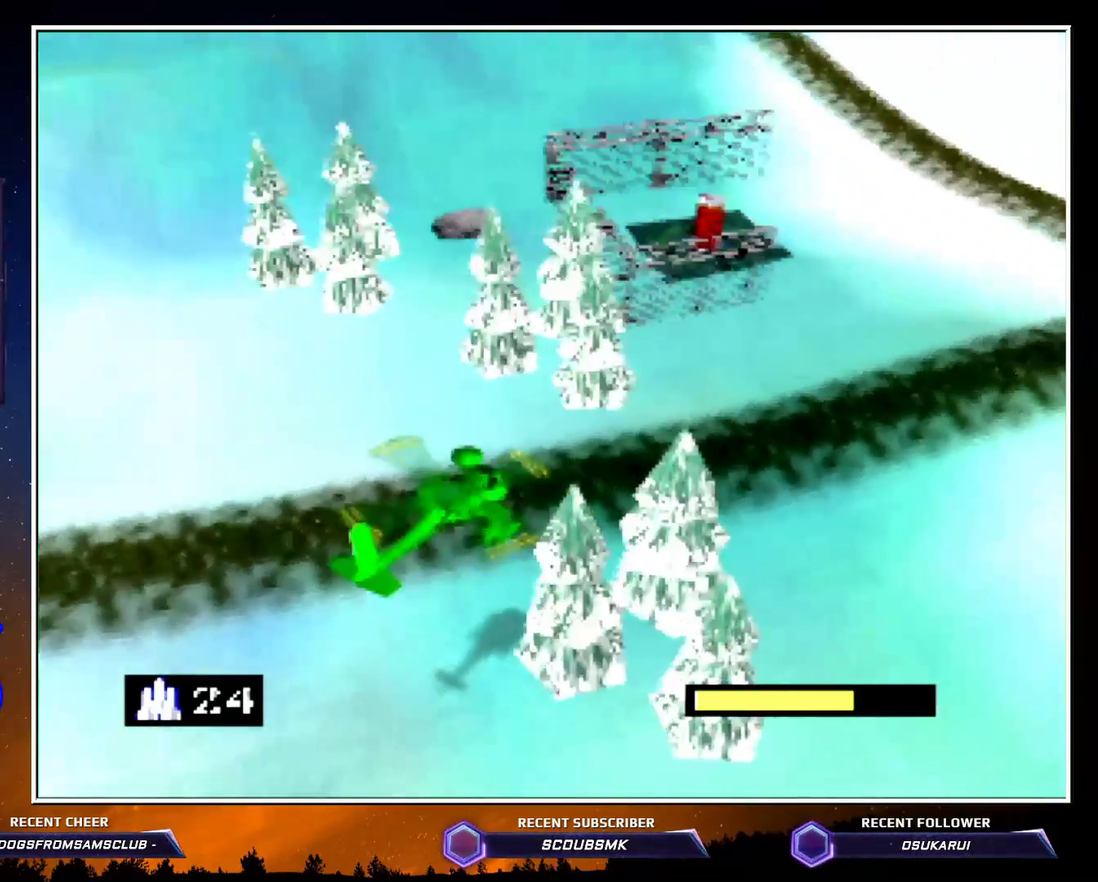
{"buttons": [], "events": []}
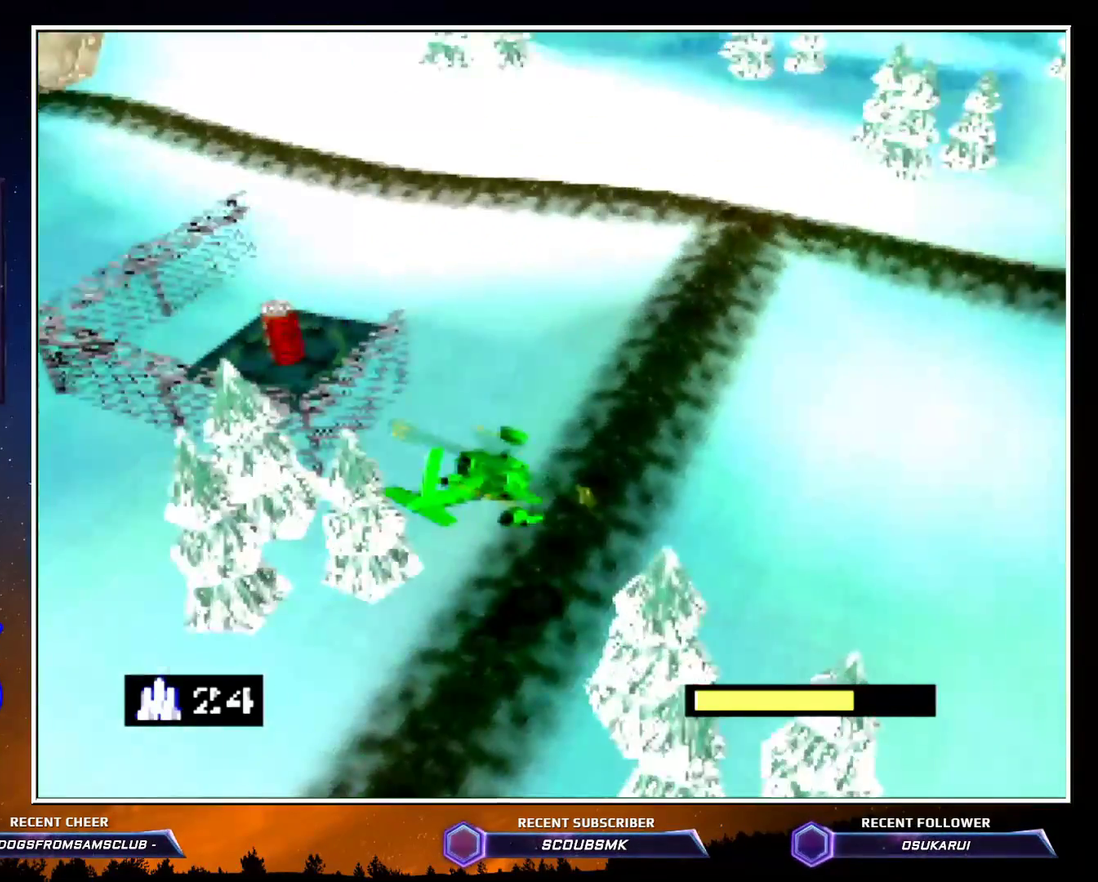
{"buttons": ["C_LEFT"], "events": [[333, "C_LEFT", "down"]]}
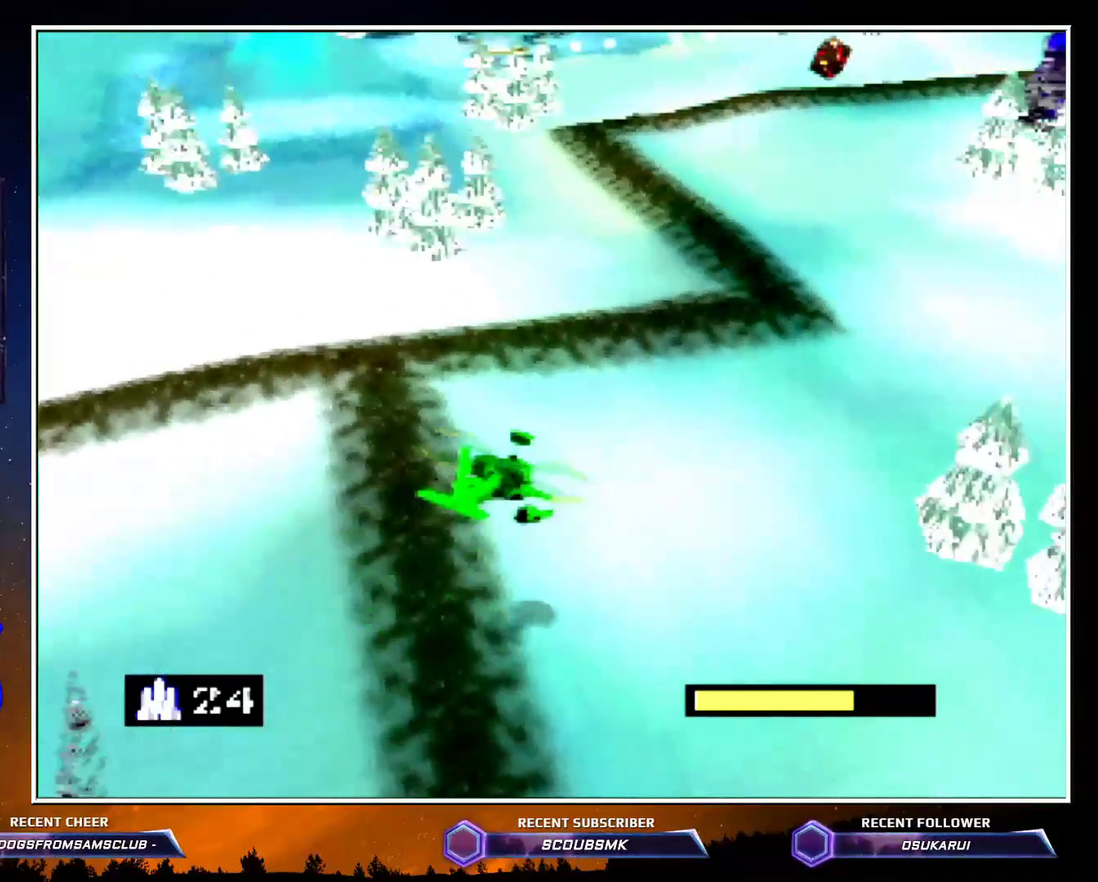
{"buttons": ["C_LEFT"], "events": []}
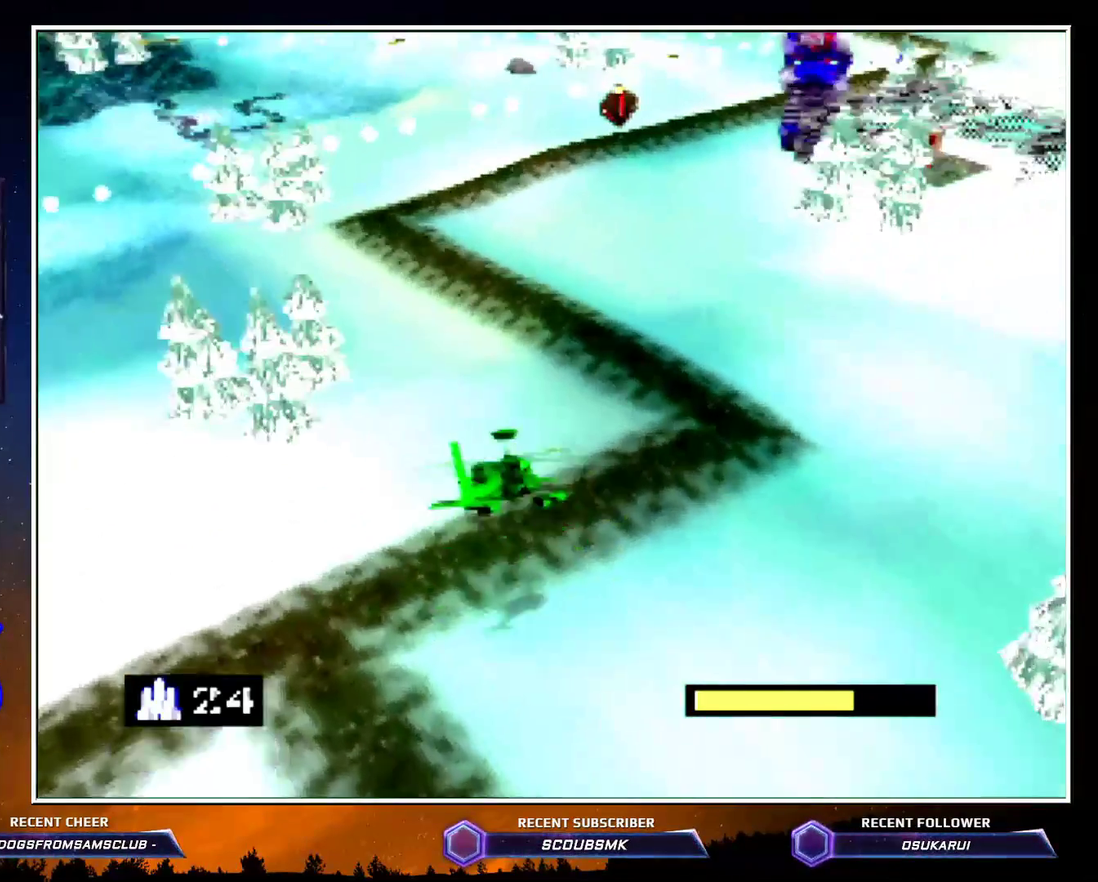
{"buttons": ["C_LEFT"], "events": []}
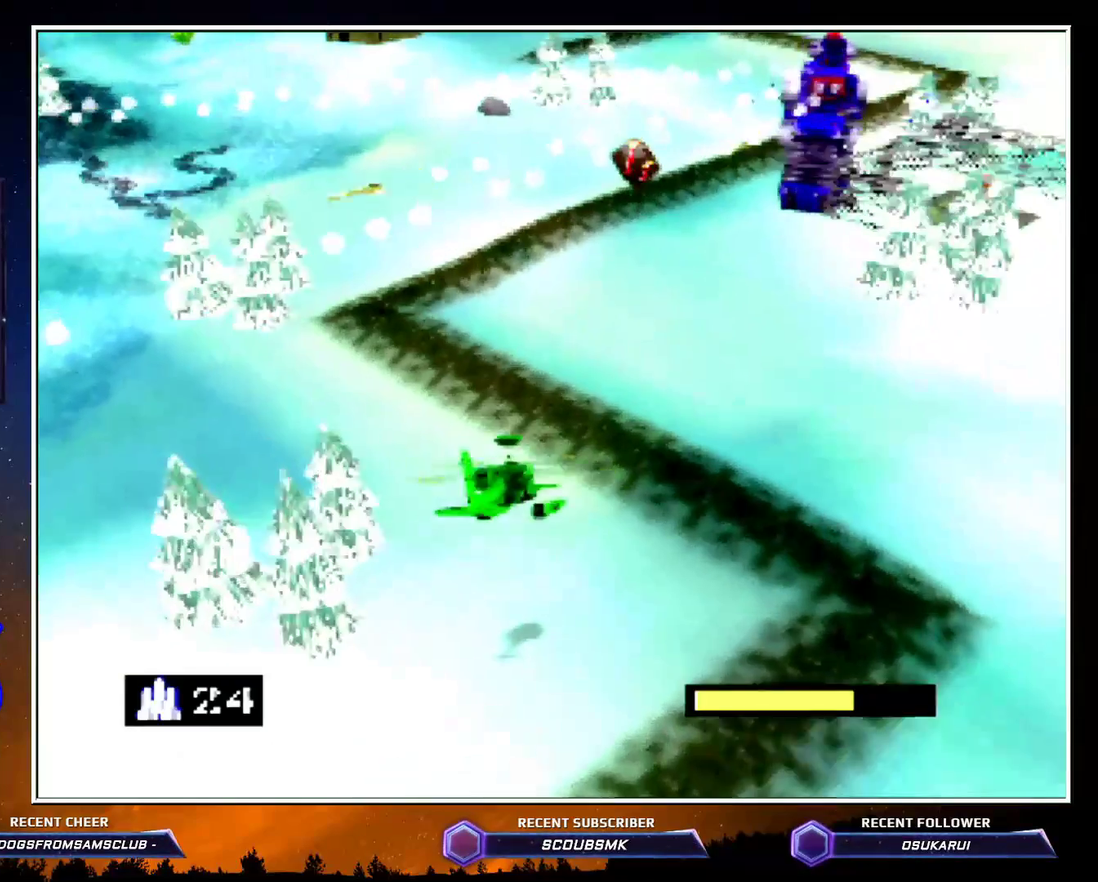
{"buttons": ["C_LEFT"], "events": []}
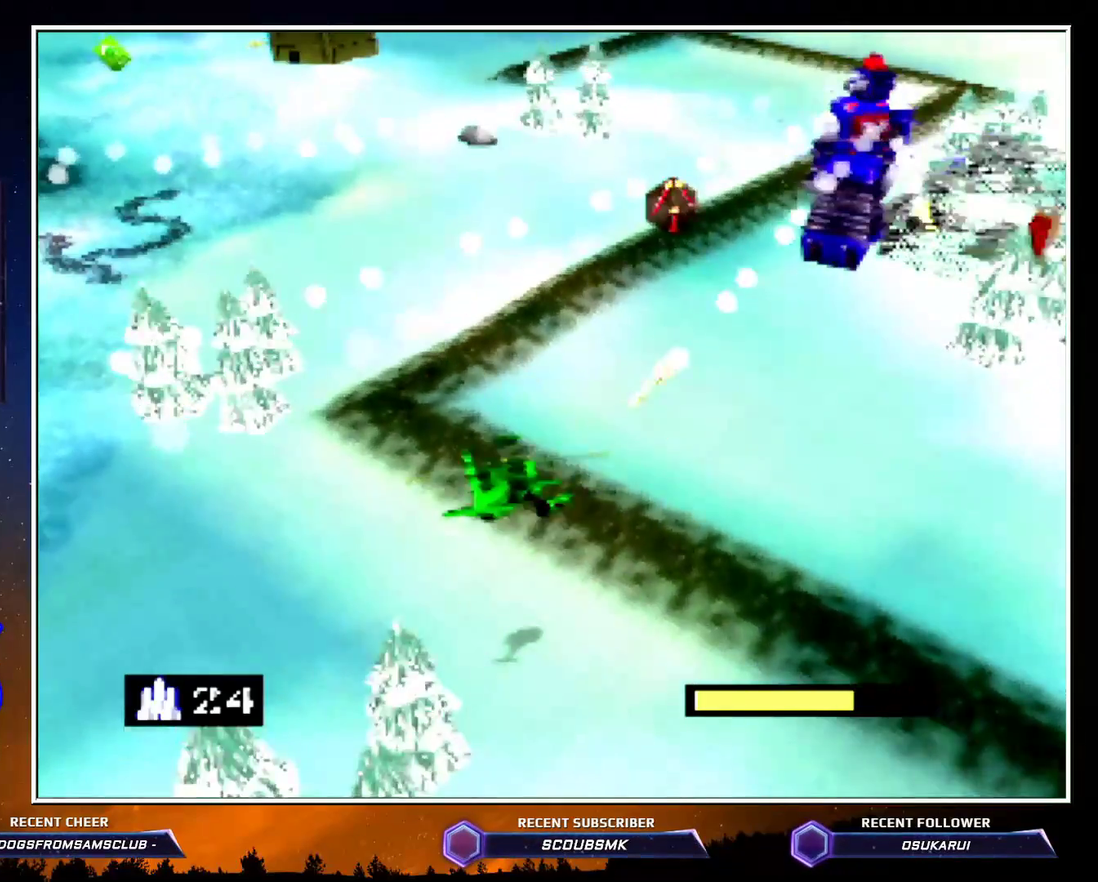
{"buttons": ["C_LEFT"], "events": []}
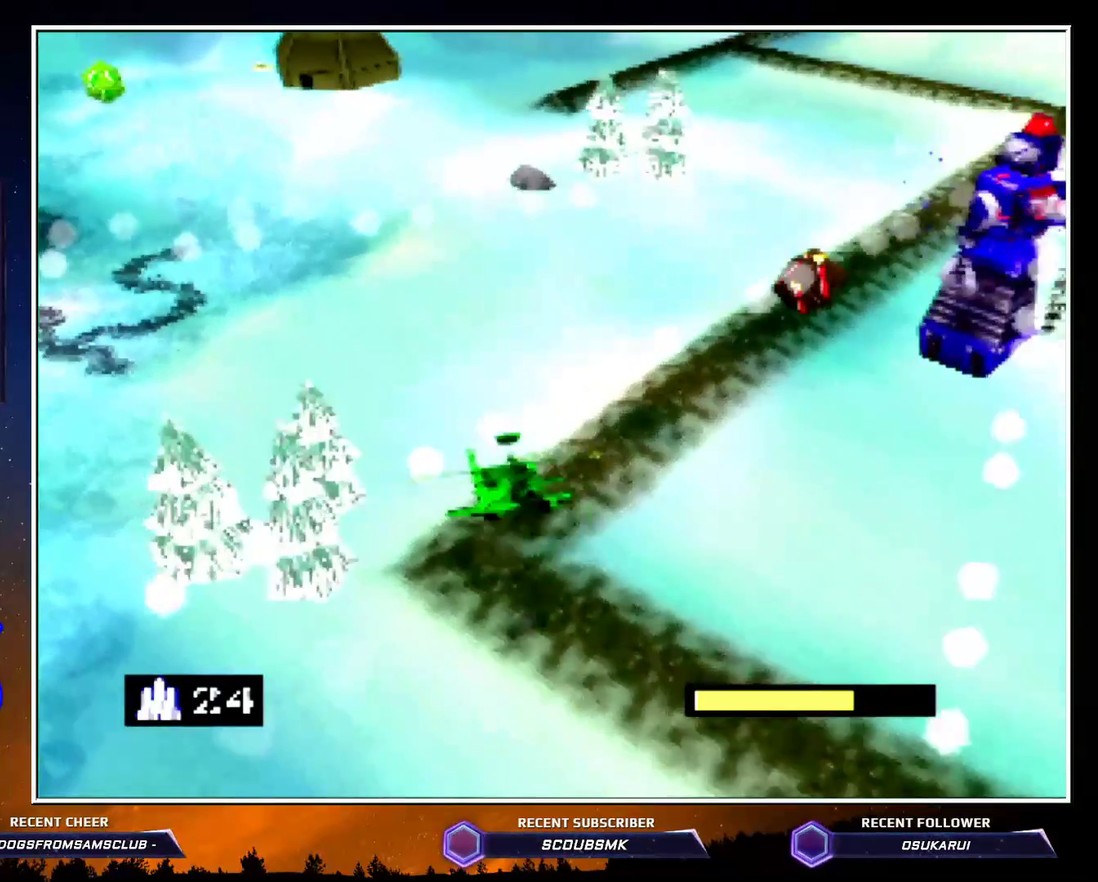
{"buttons": ["C_LEFT"], "events": []}
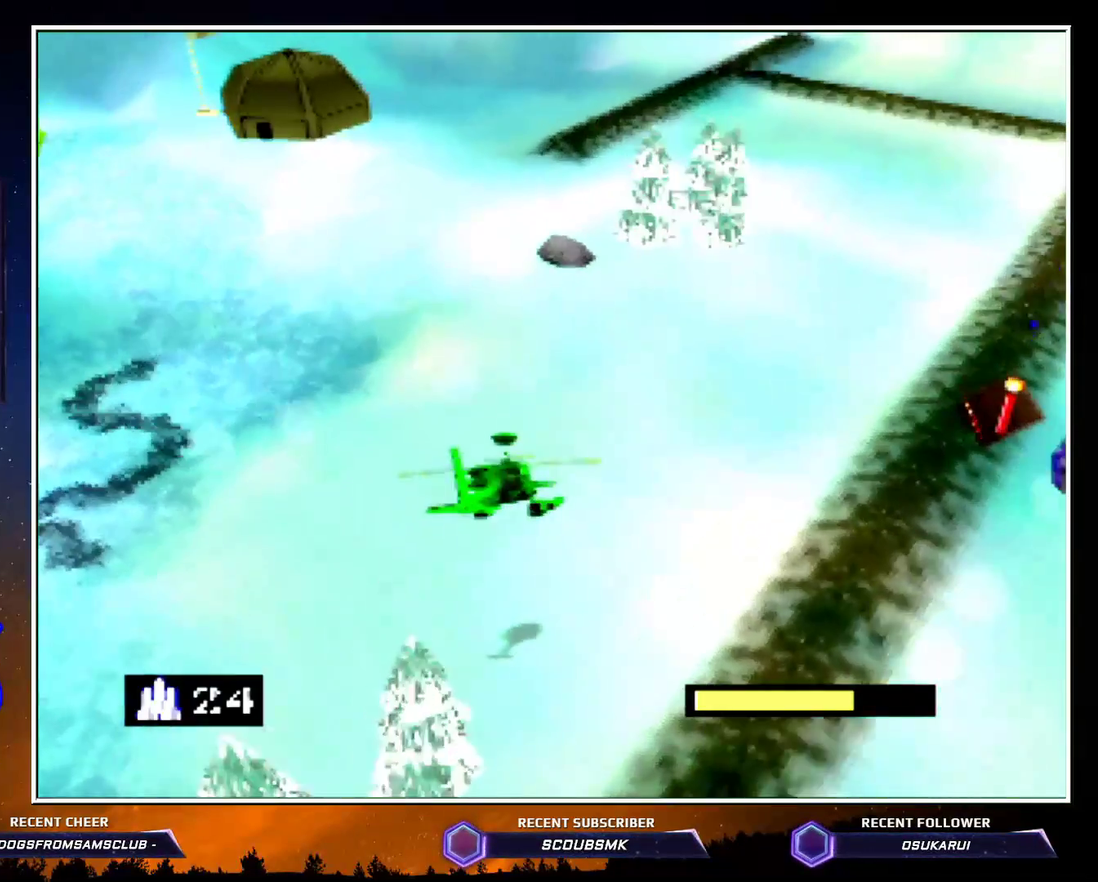
{"buttons": ["C_LEFT"], "events": []}
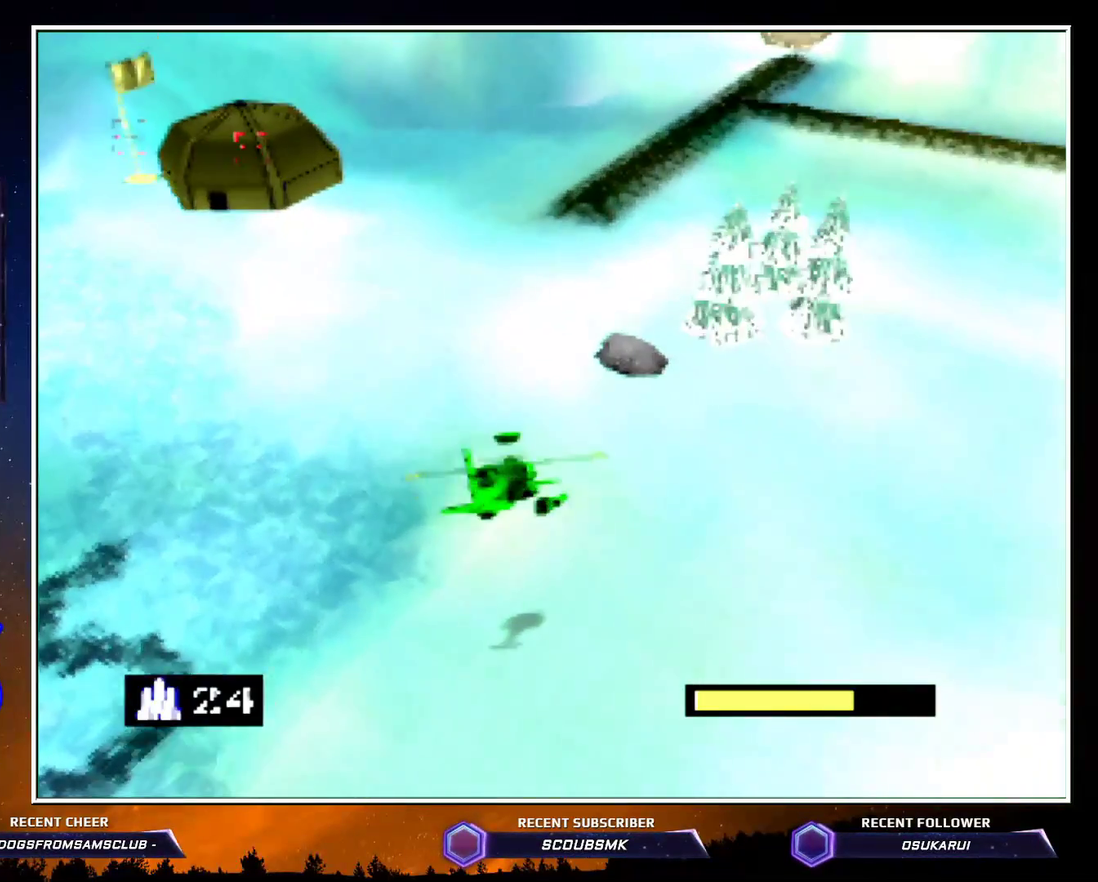
{"buttons": ["C_LEFT"], "events": []}
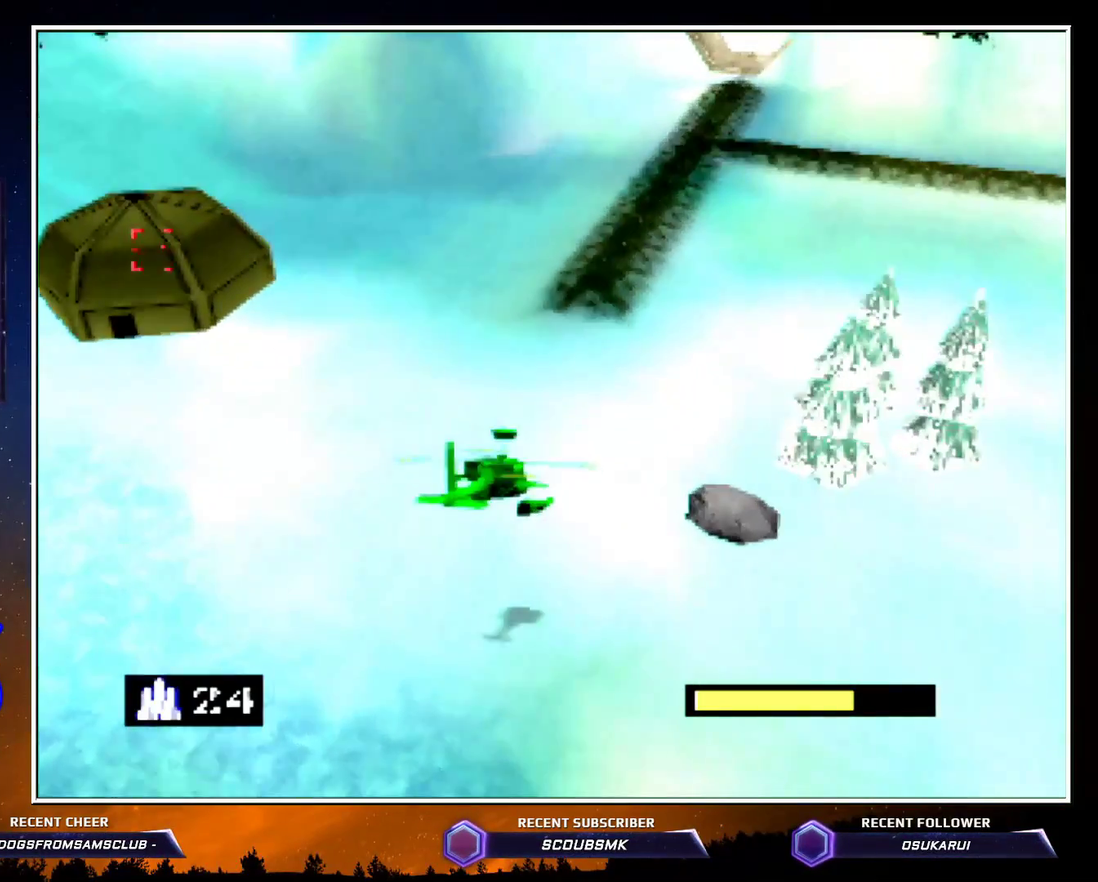
{"buttons": ["C_LEFT"], "events": []}
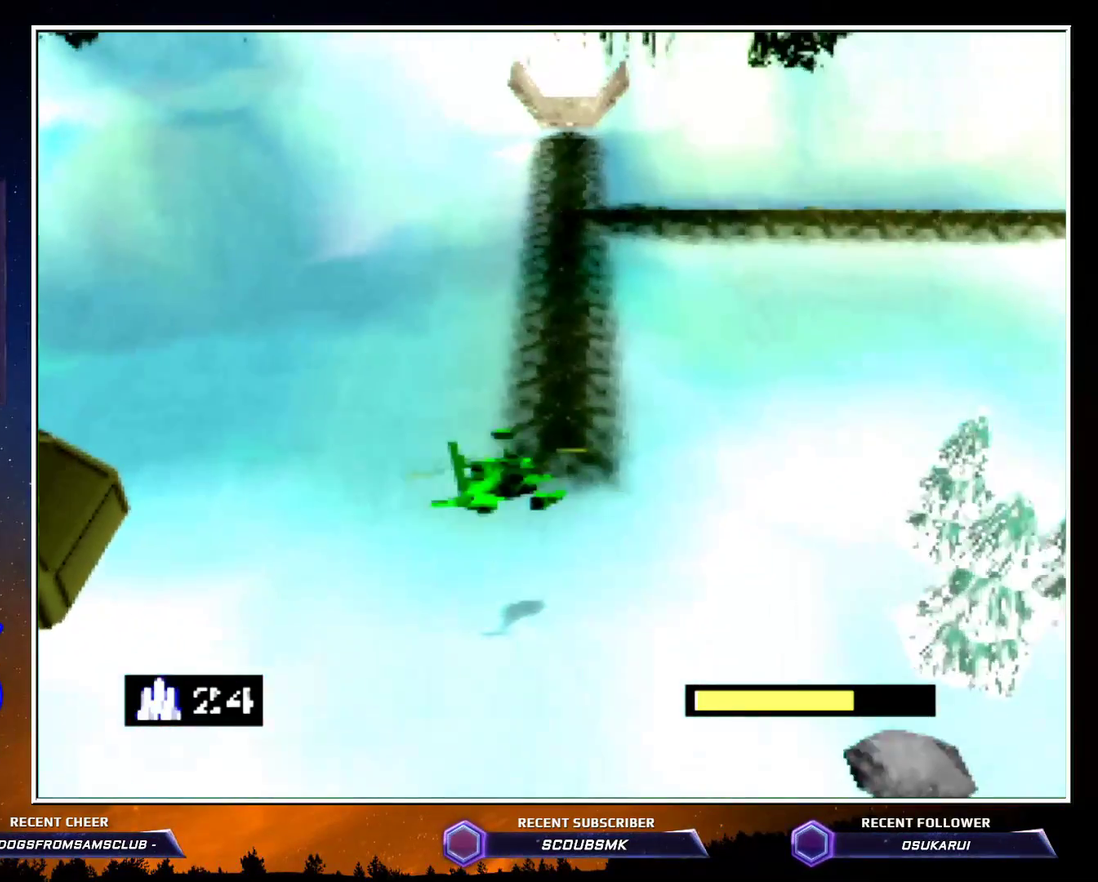
{"buttons": ["C_LEFT"], "events": []}
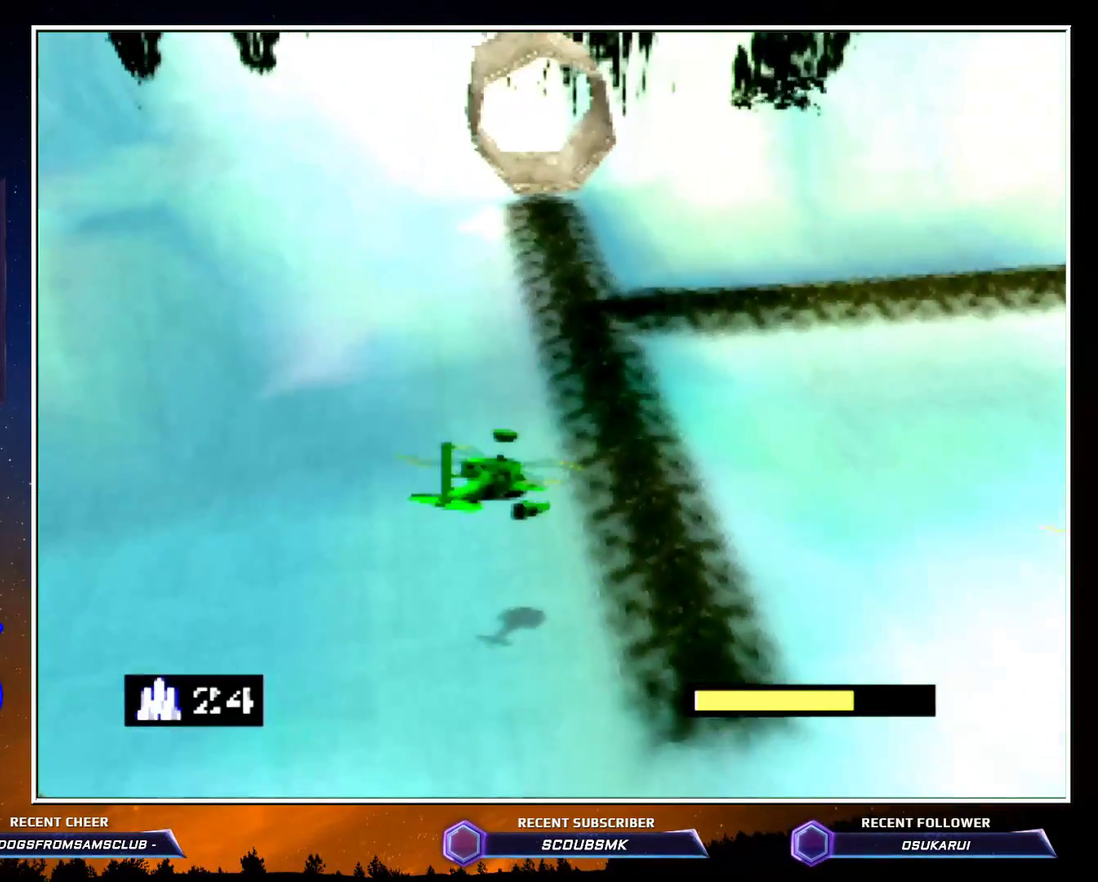
{"buttons": ["C_LEFT"], "events": []}
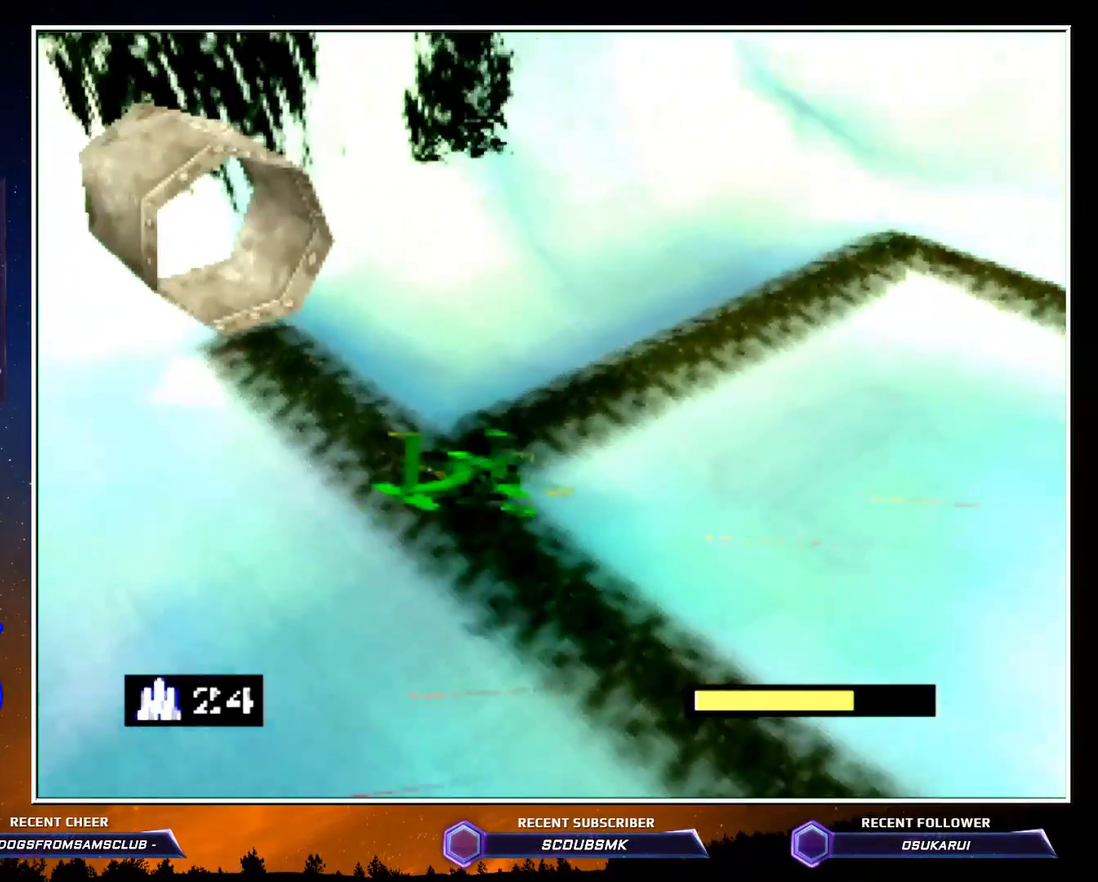
{"buttons": [], "events": [[133, "C_LEFT", "up"]]}